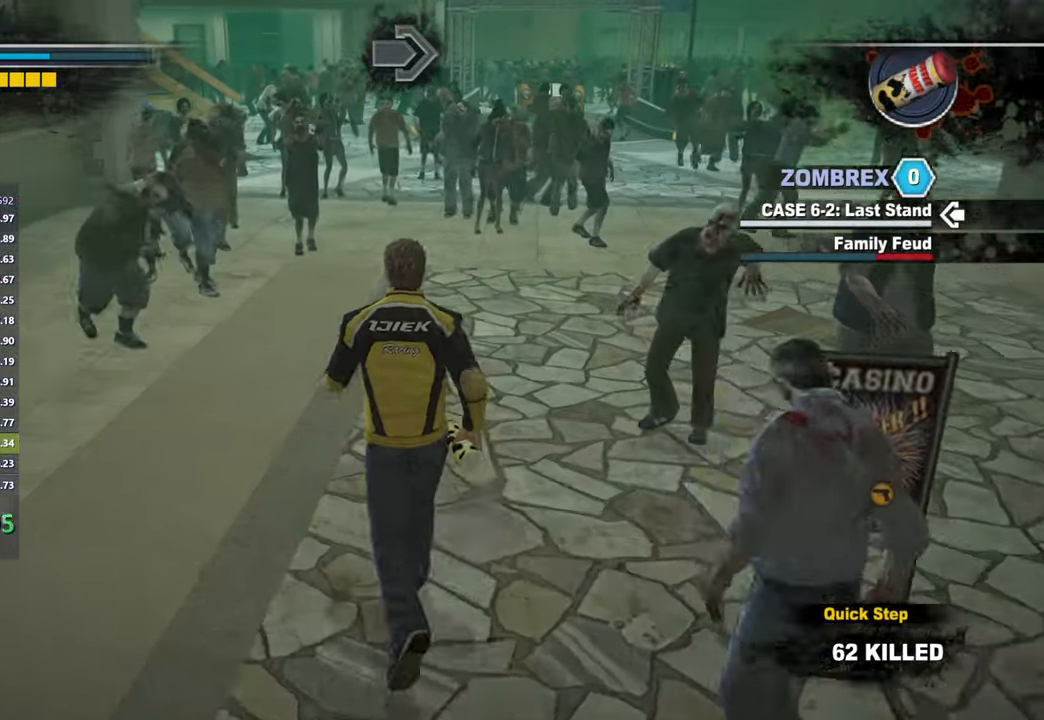
Gameplay with a controller (Xbox layout); each line is a JSON object with the inputs held at the frame after it. "button_events" lists button changes between this image and that frame as [ms after this image, input, new state], when the widget could be followed in between (sticks are given only as held states). This document gives stick clicks only as held states, not as events. Not read: START left_stick.
{"buttons": [], "right_stick": "left", "button_events": []}
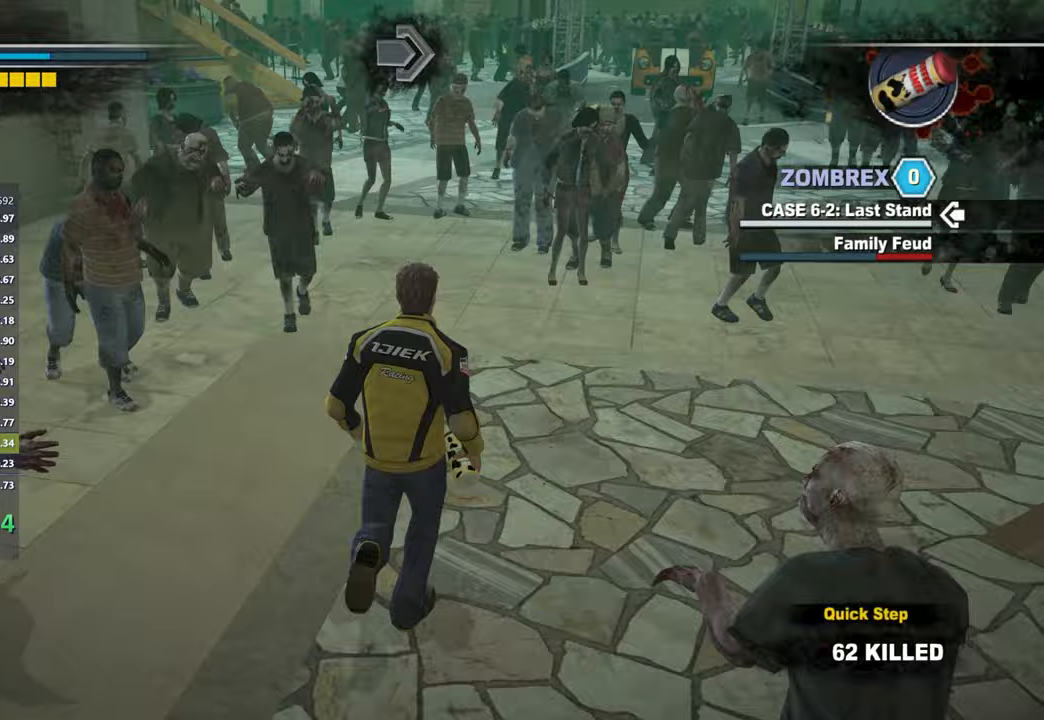
{"buttons": [], "right_stick": "center", "button_events": []}
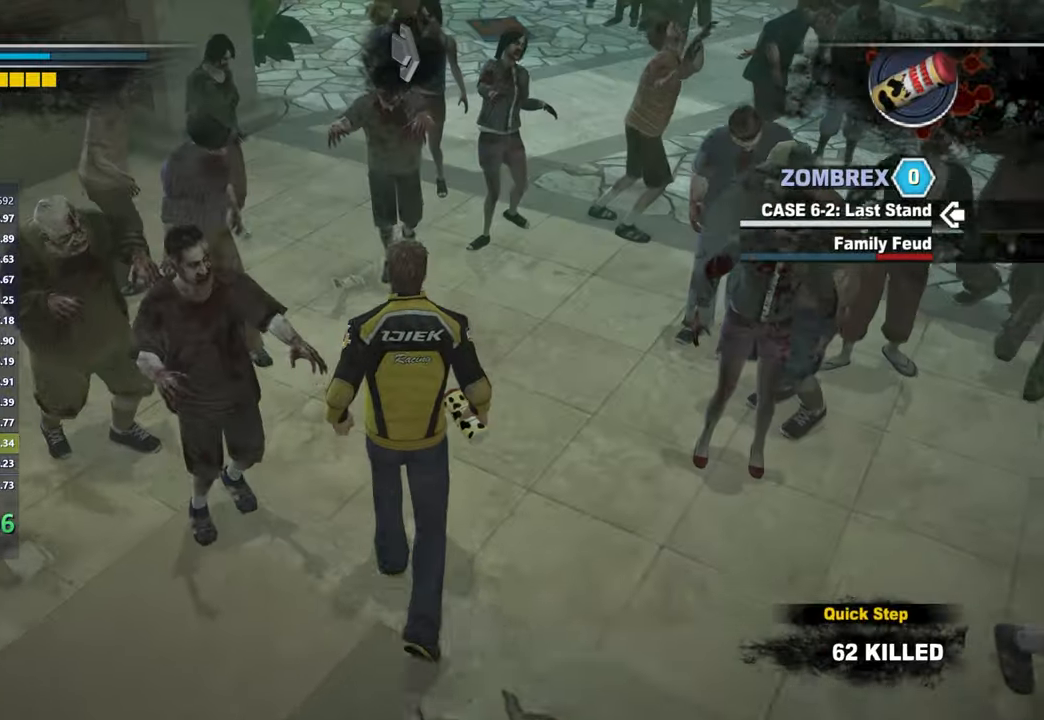
{"buttons": [], "right_stick": "center", "button_events": []}
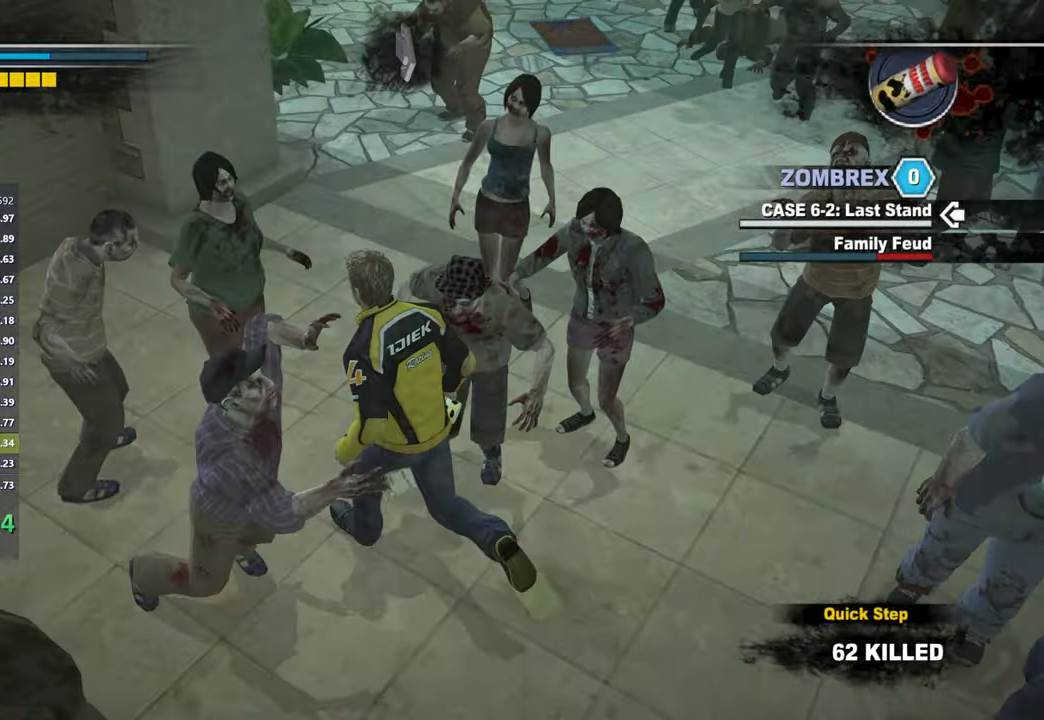
{"buttons": [], "right_stick": "right", "button_events": []}
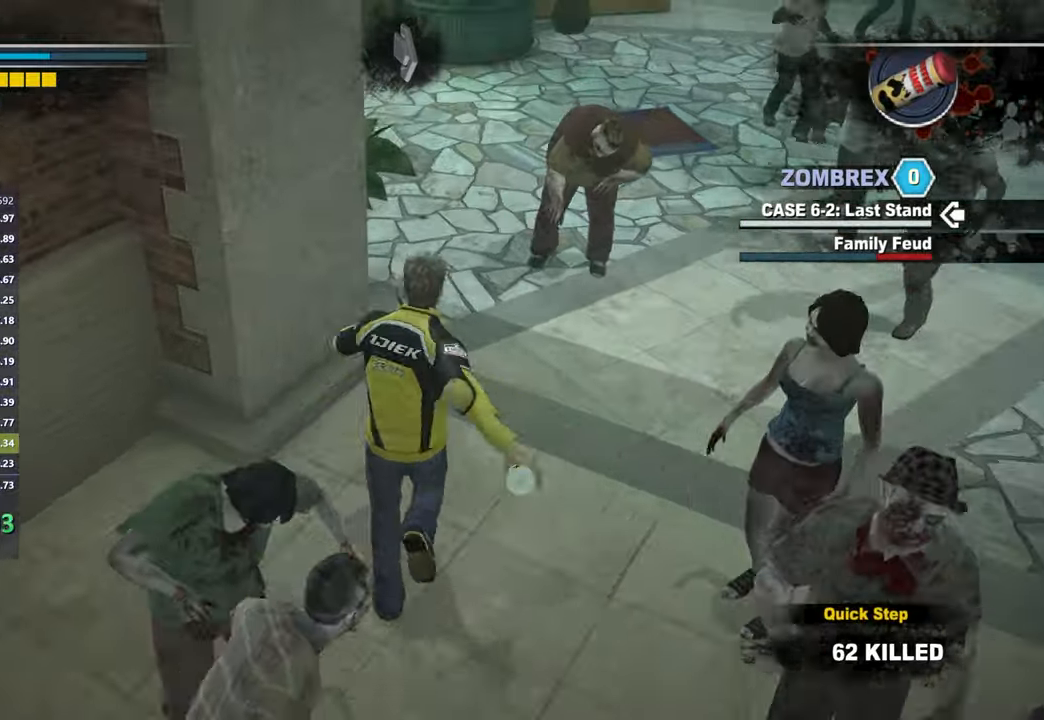
{"buttons": [], "right_stick": "center", "button_events": []}
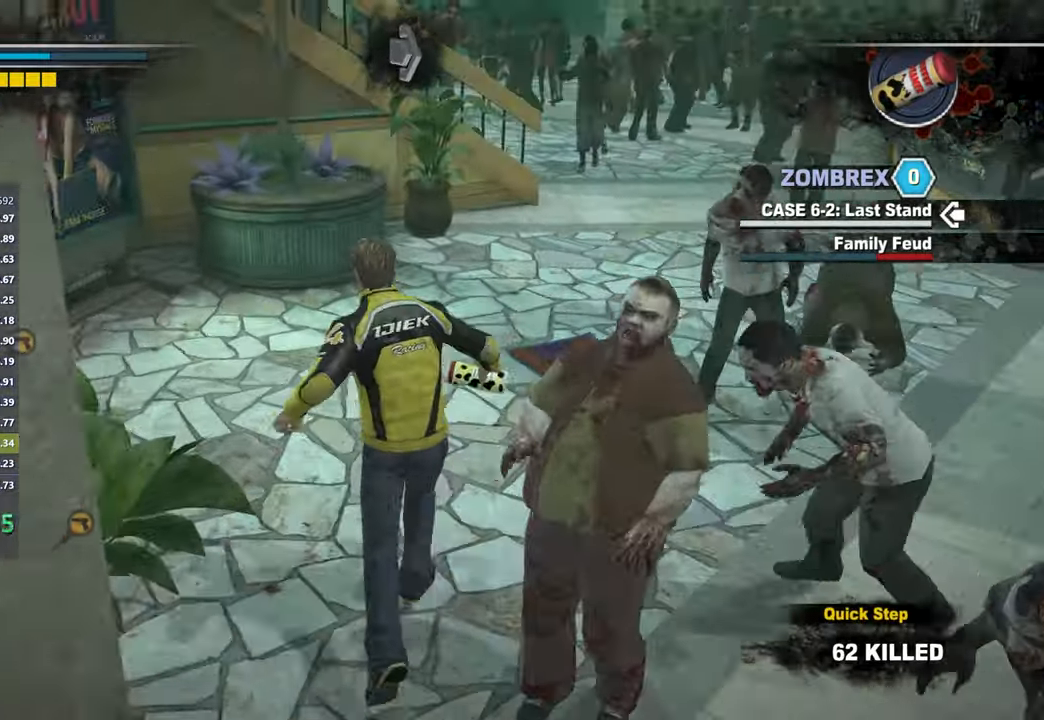
{"buttons": [], "right_stick": "center", "button_events": []}
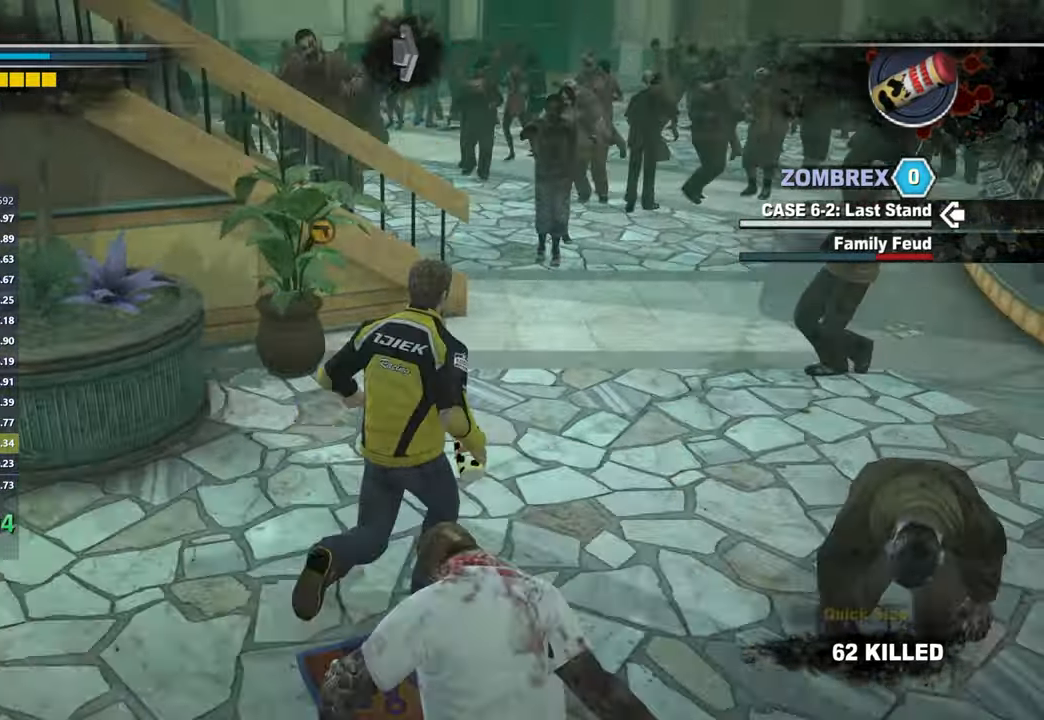
{"buttons": [], "right_stick": "center", "button_events": []}
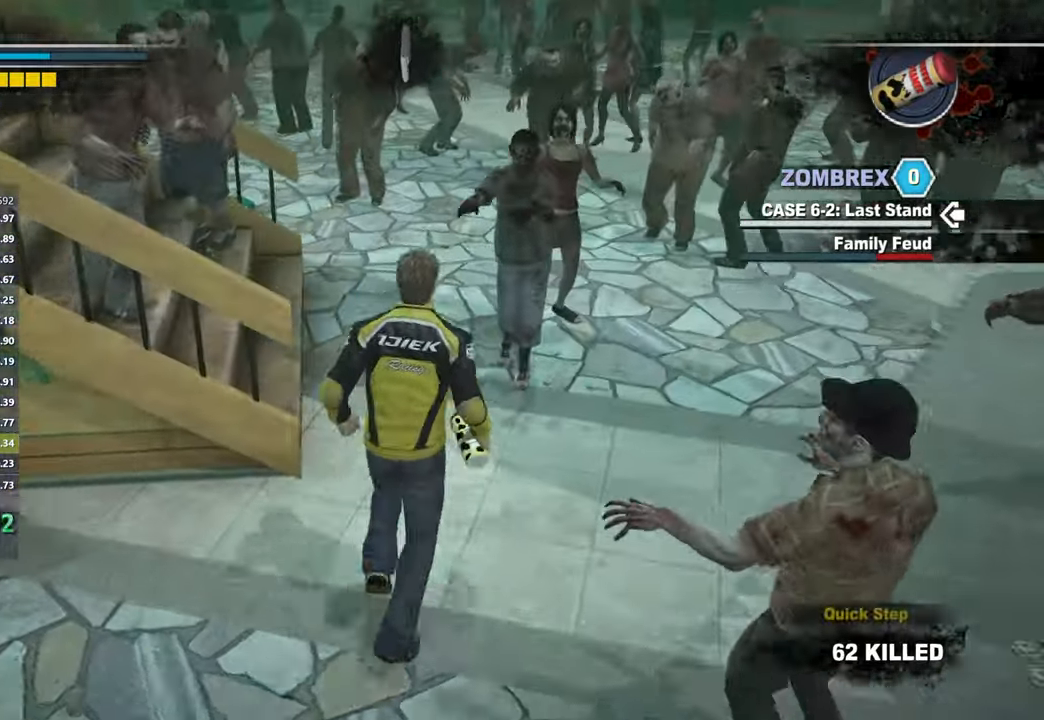
{"buttons": [], "right_stick": "left", "button_events": []}
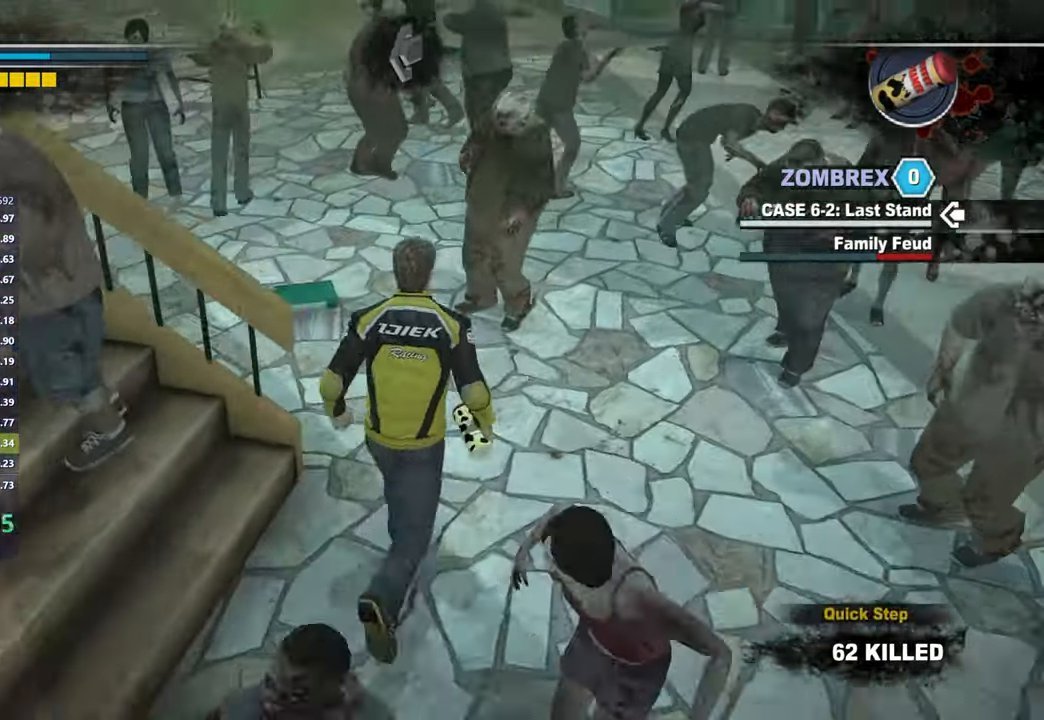
{"buttons": [], "right_stick": "center", "button_events": []}
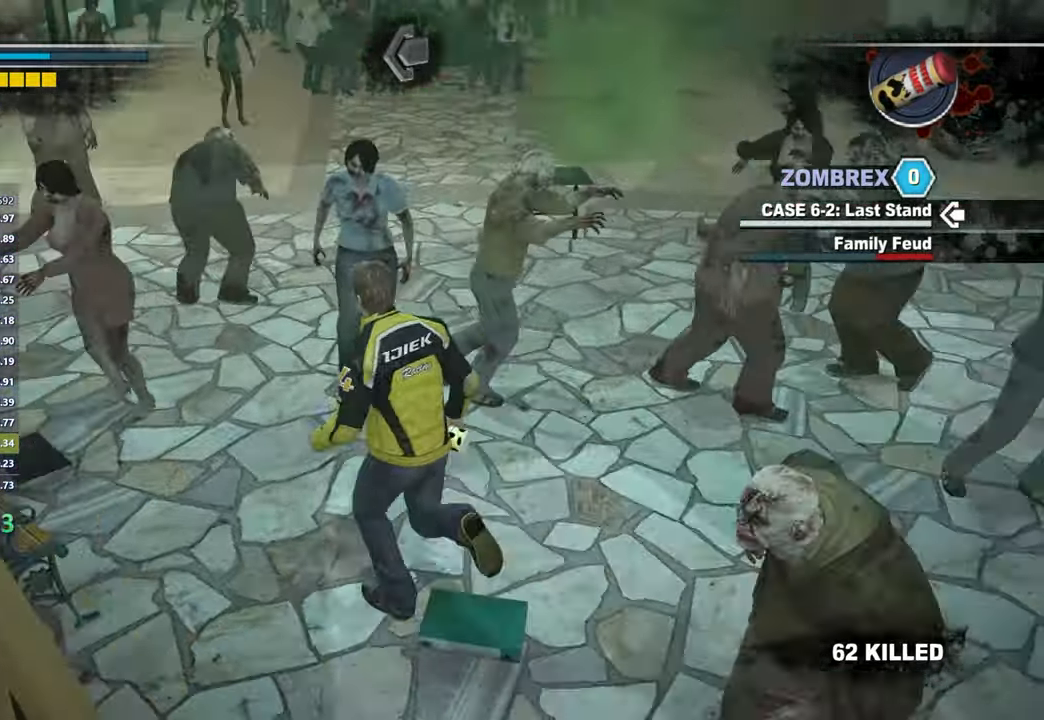
{"buttons": [], "right_stick": "center", "button_events": []}
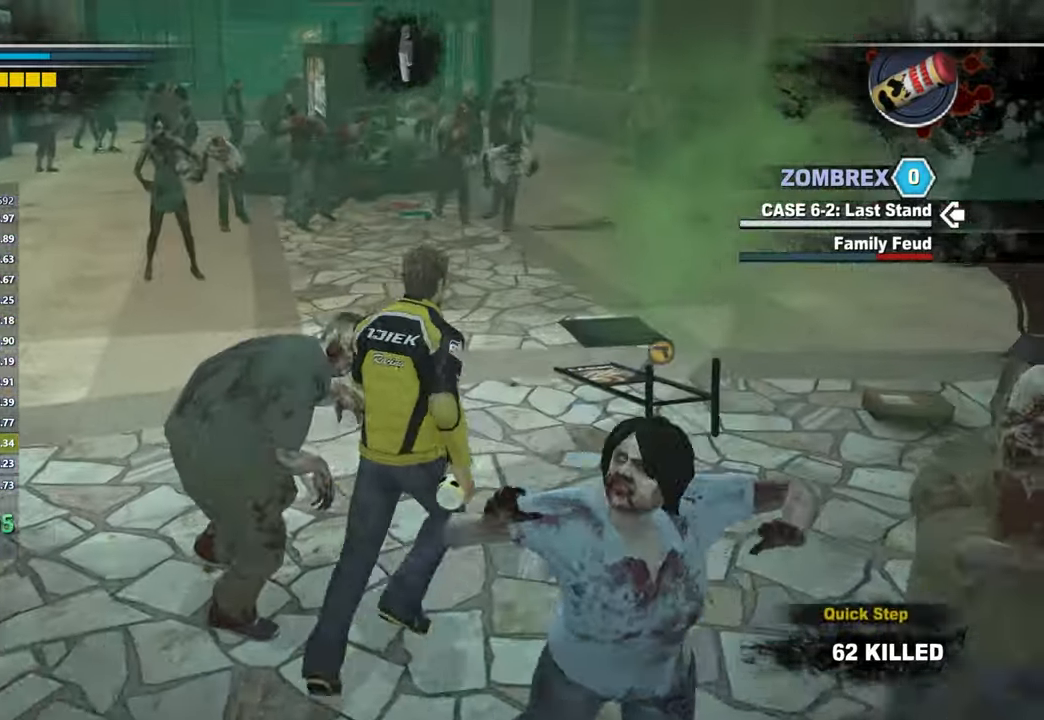
{"buttons": [], "right_stick": "center", "button_events": []}
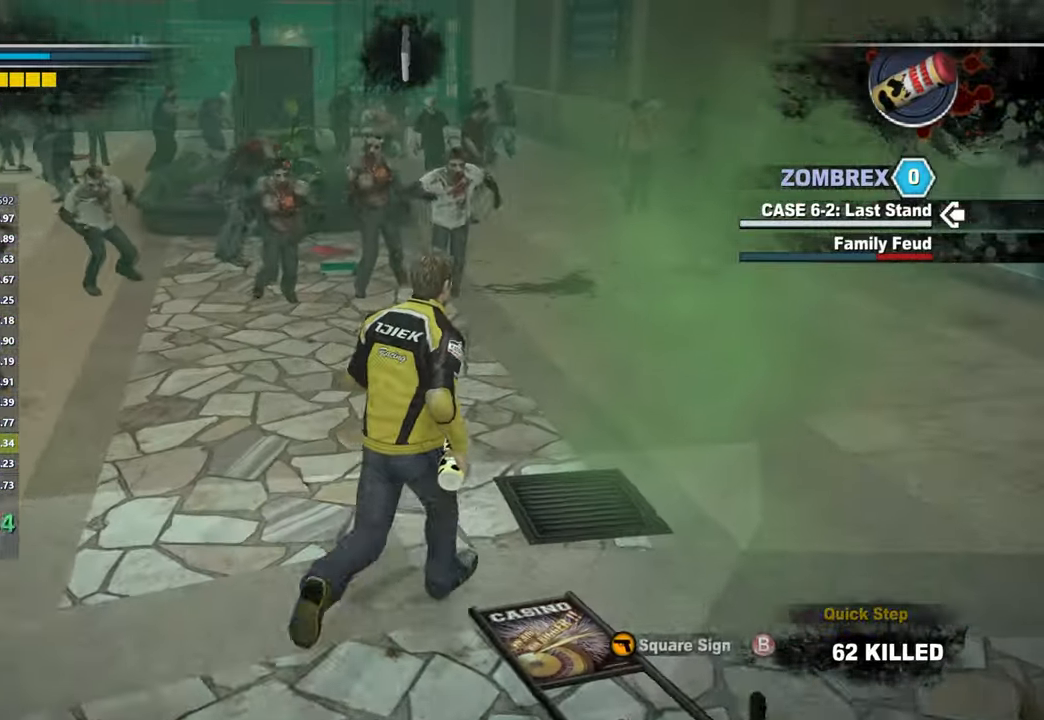
{"buttons": [], "right_stick": "center", "button_events": []}
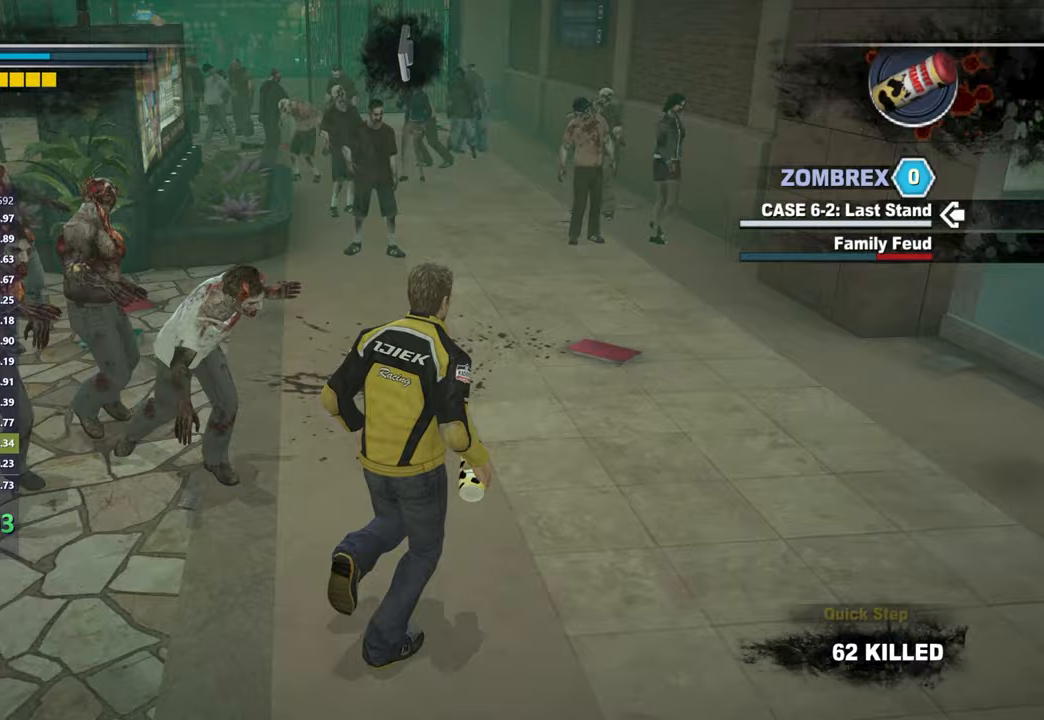
{"buttons": [], "right_stick": "center", "button_events": []}
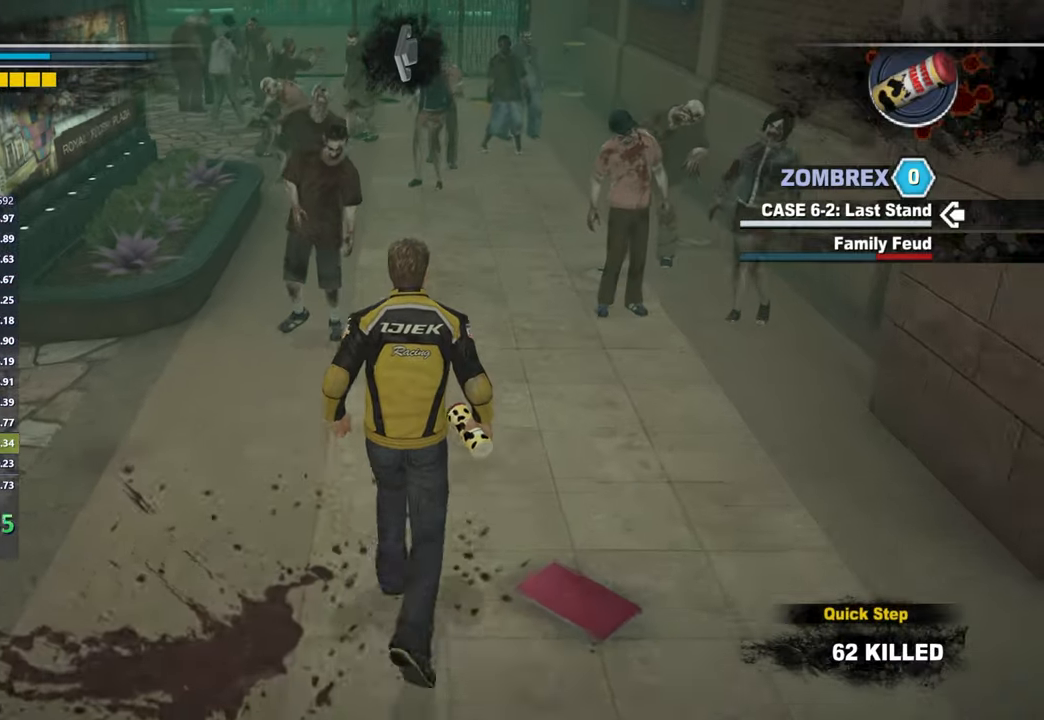
{"buttons": [], "right_stick": "center", "button_events": []}
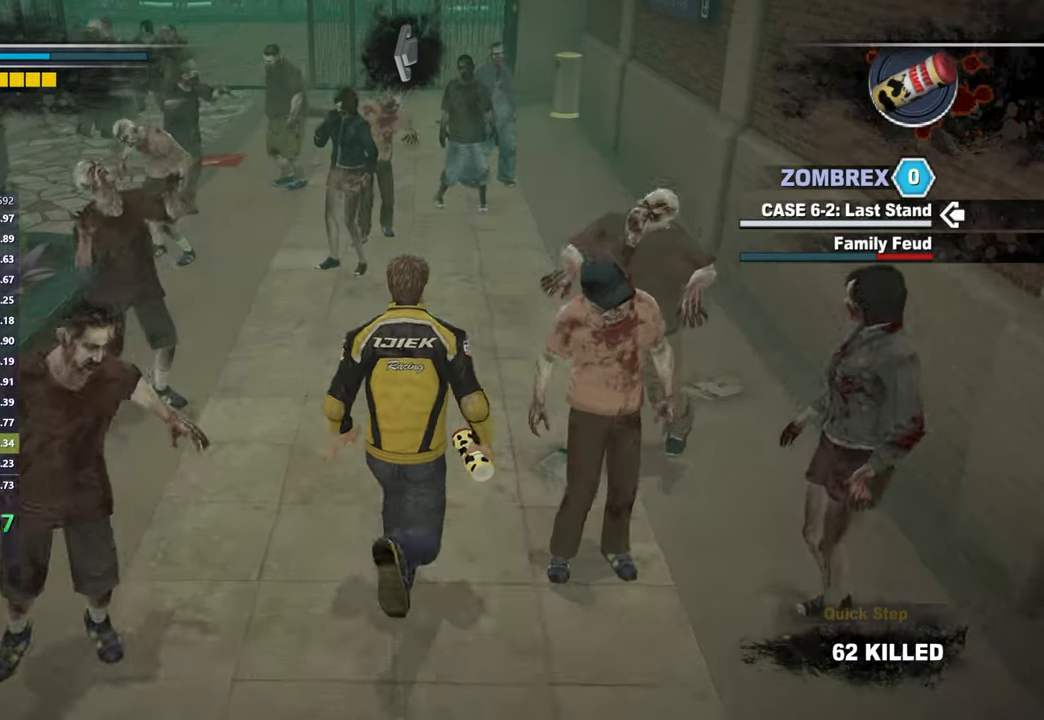
{"buttons": [], "right_stick": "center", "button_events": []}
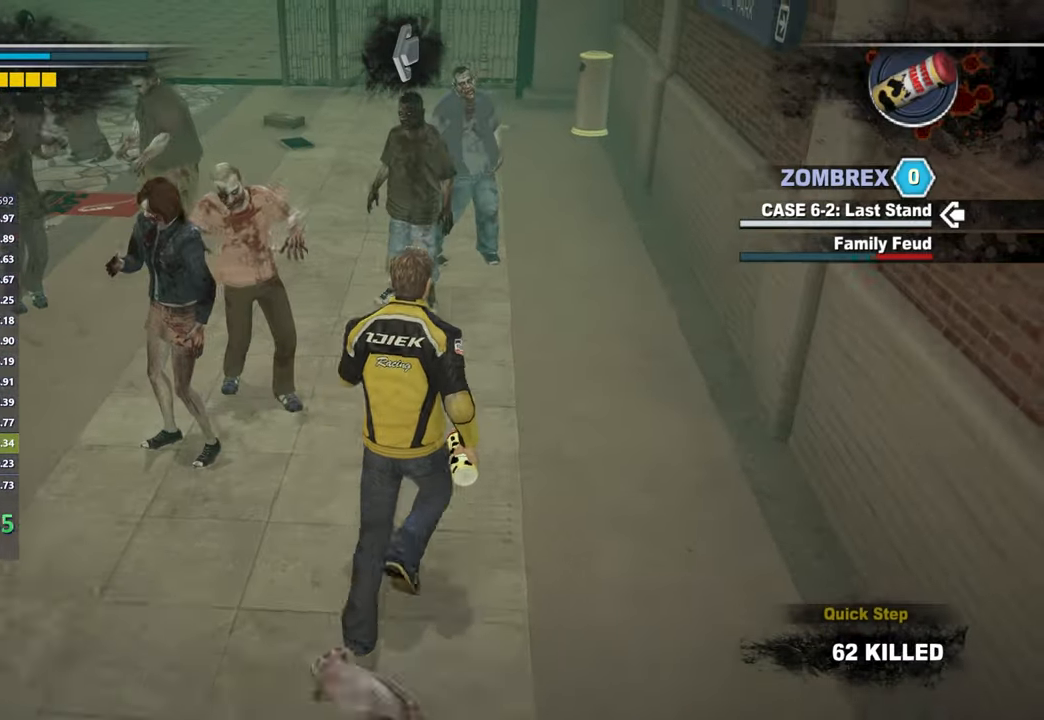
{"buttons": [], "right_stick": "left", "button_events": []}
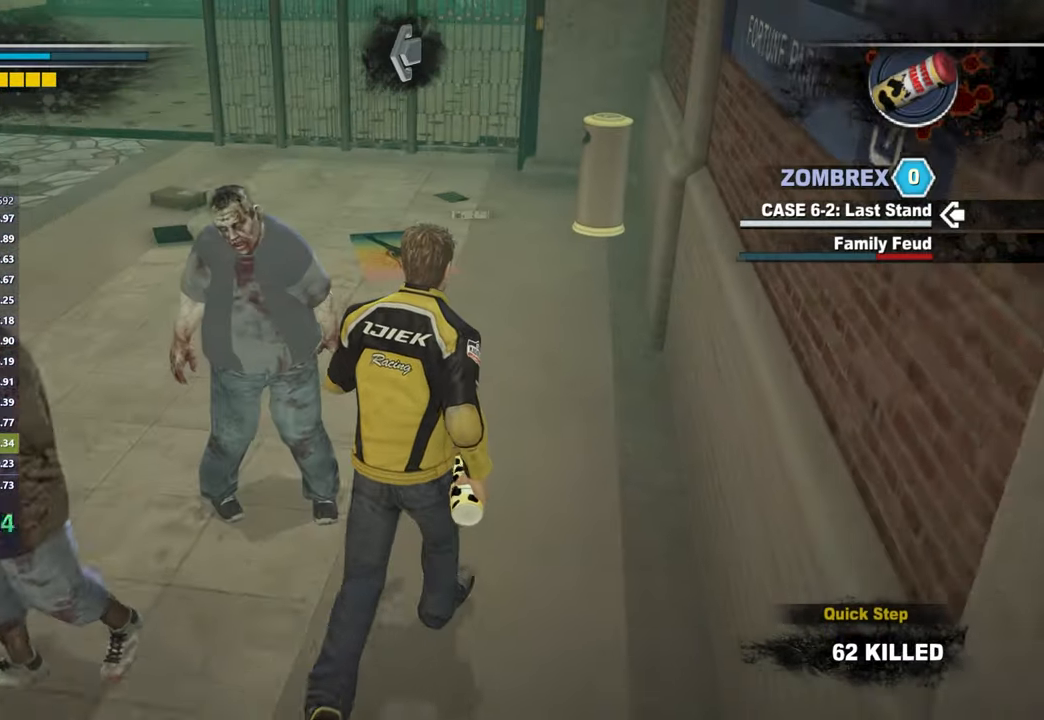
{"buttons": [], "right_stick": "center", "button_events": []}
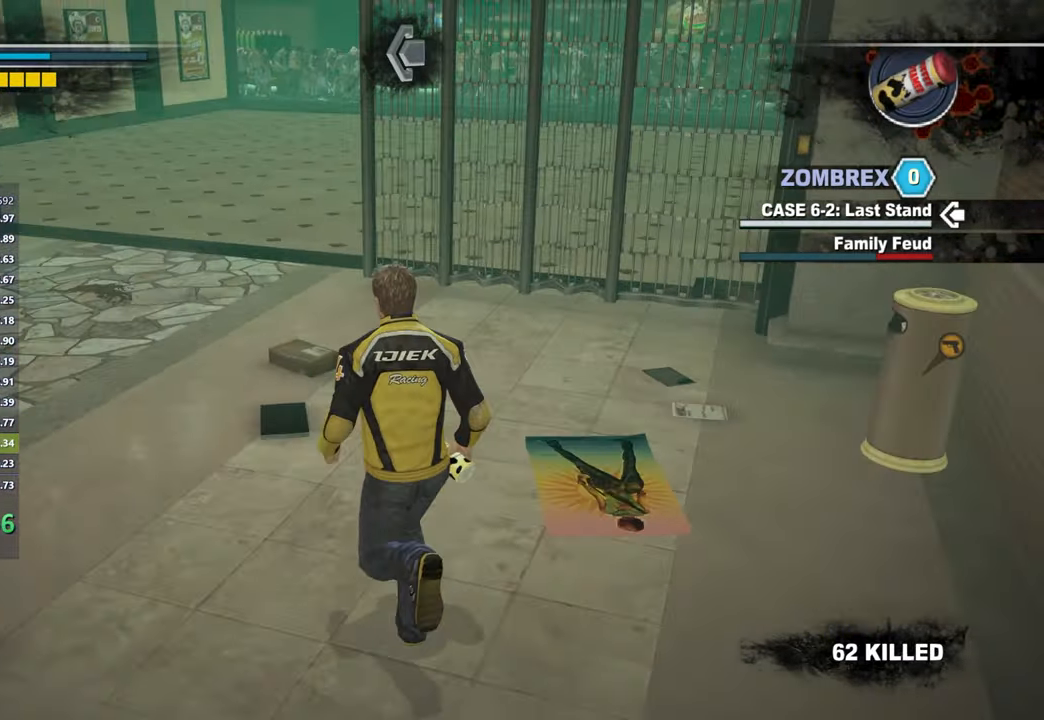
{"buttons": ["R1"], "right_stick": "right", "button_events": [[450, "R1", "down"]]}
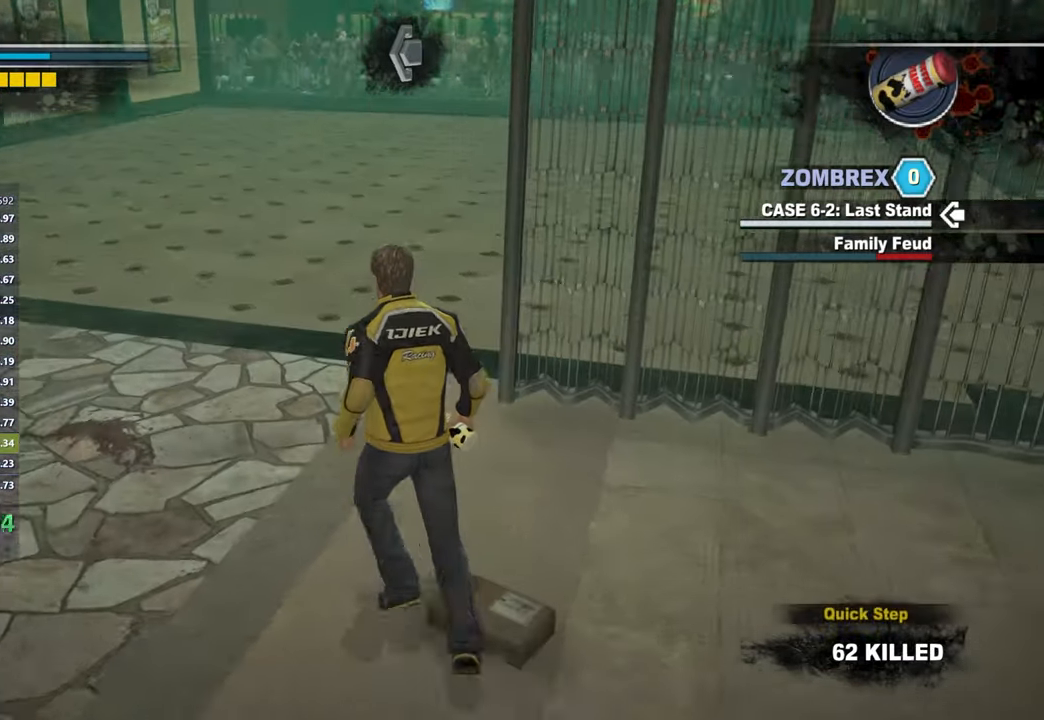
{"buttons": ["R1"], "right_stick": "right", "button_events": [[33, "R1", "up"], [217, "R1", "down"], [317, "R1", "up"], [383, "R1", "down"]]}
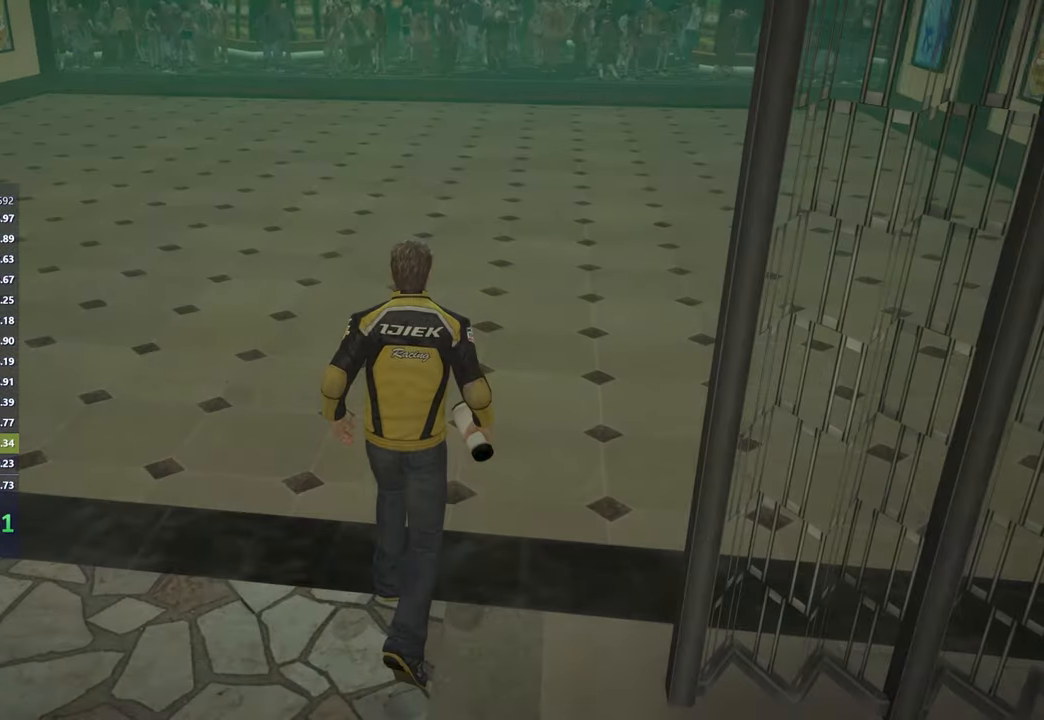
{"buttons": [], "right_stick": "center", "button_events": [[17, "R1", "up"]]}
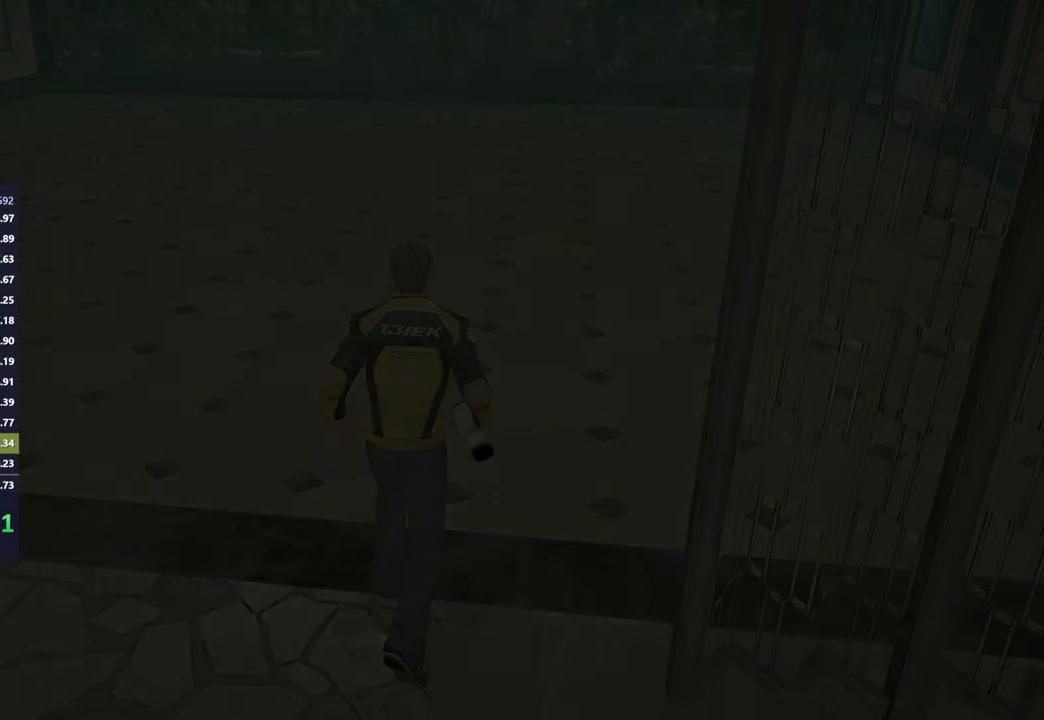
{"buttons": [], "right_stick": "center", "button_events": []}
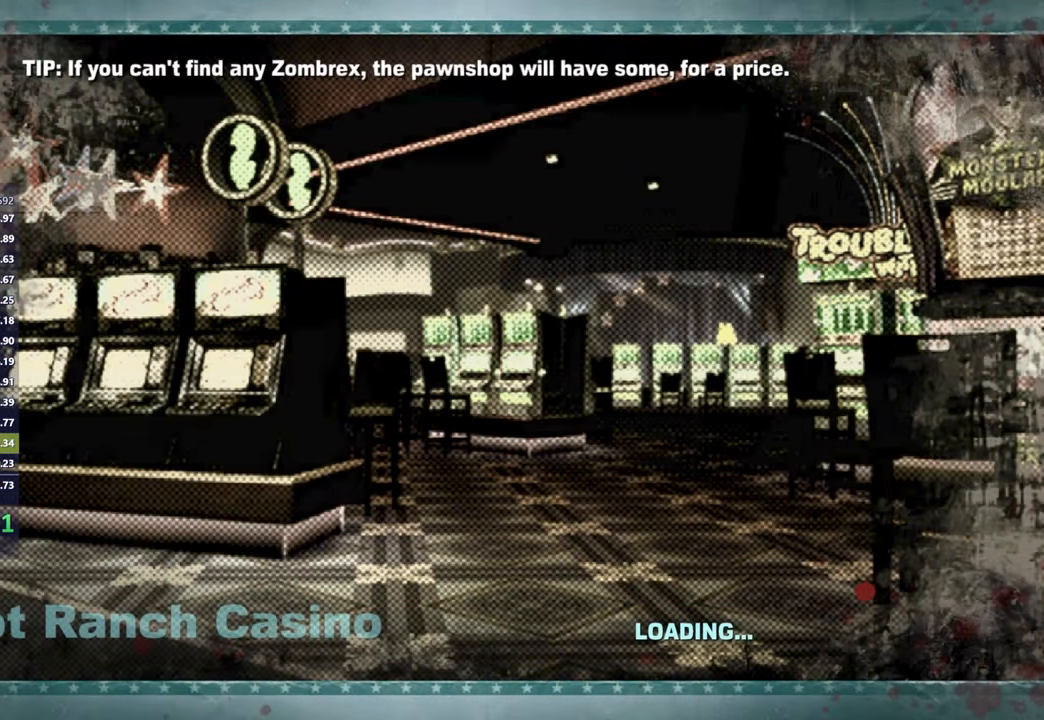
{"buttons": [], "right_stick": "center", "button_events": [[350, "X", "down"], [417, "X", "up"]]}
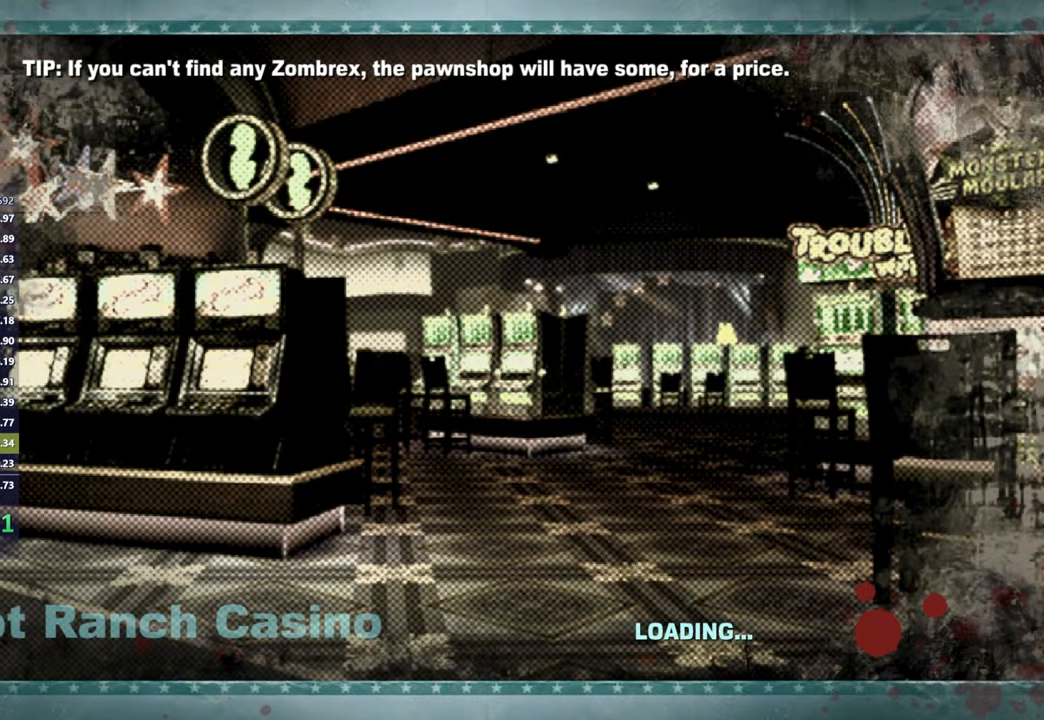
{"buttons": [], "right_stick": "center", "button_events": [[17, "X", "down"], [83, "X", "up"]]}
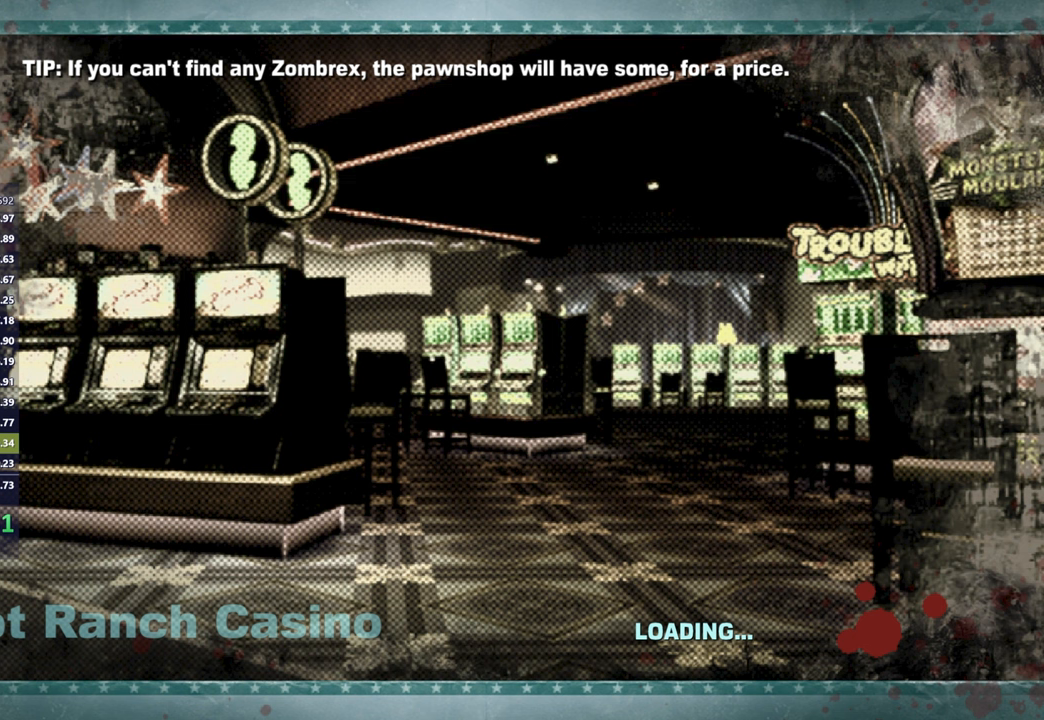
{"buttons": [], "right_stick": "center", "button_events": []}
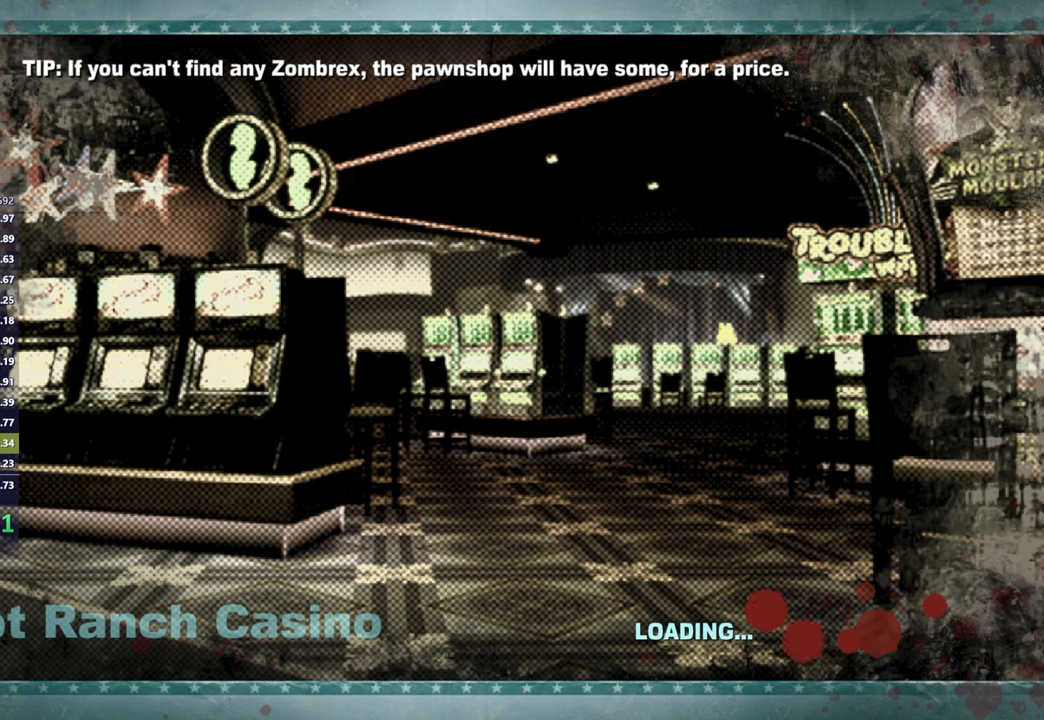
{"buttons": [], "right_stick": "center", "button_events": []}
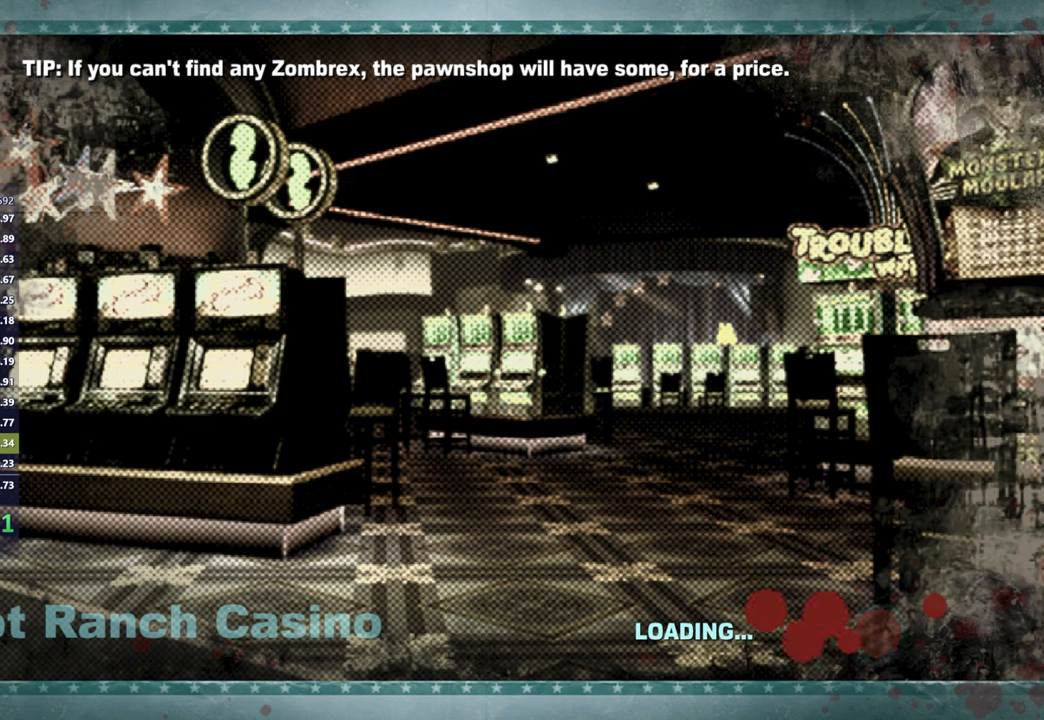
{"buttons": [], "right_stick": "center", "button_events": []}
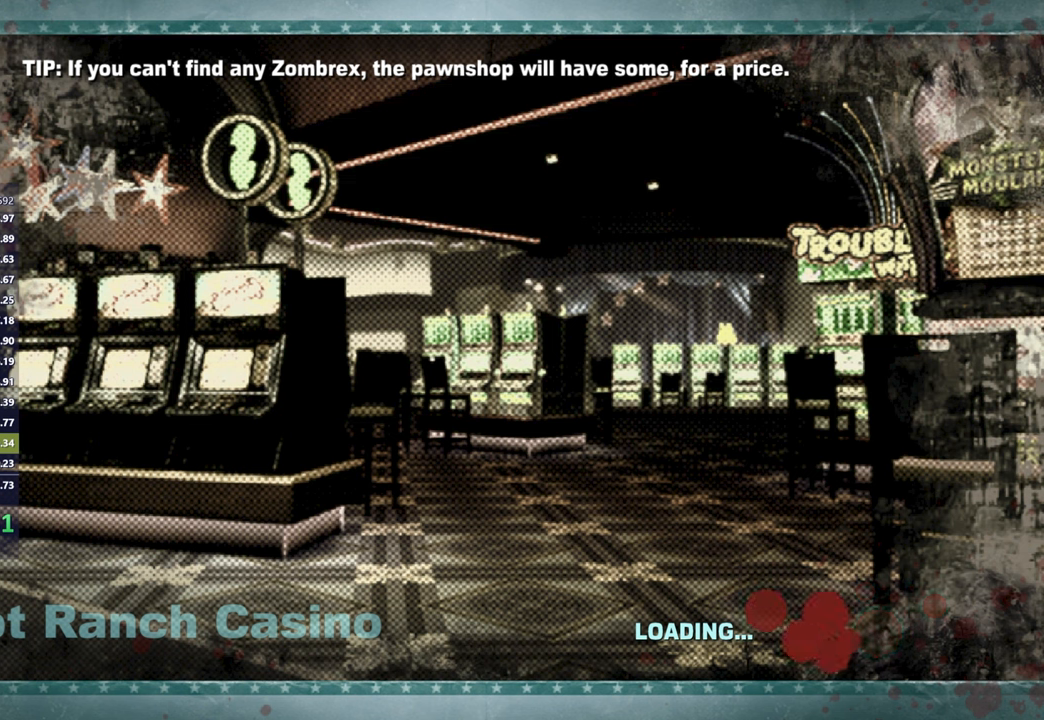
{"buttons": [], "right_stick": "center", "button_events": []}